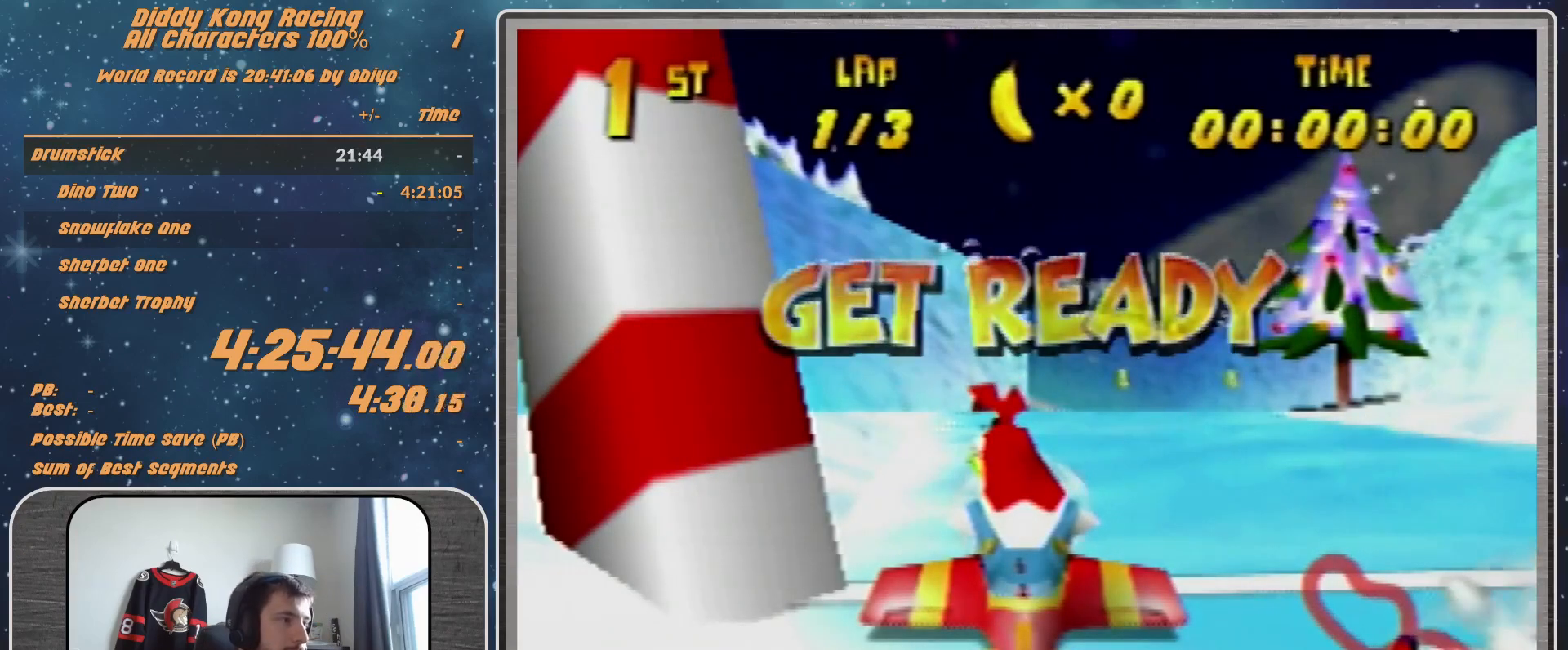
Gameplay with a controller (Nintendo layout); each line is a JSON object with the inputs held at the frame after it. "events" lists button and stick changes between this image and that frame as [ms after this image, input, new state], when the widget could be followed in between. Not read: L1 L3 R3.
{"buttons": [], "left_stick": "center", "events": []}
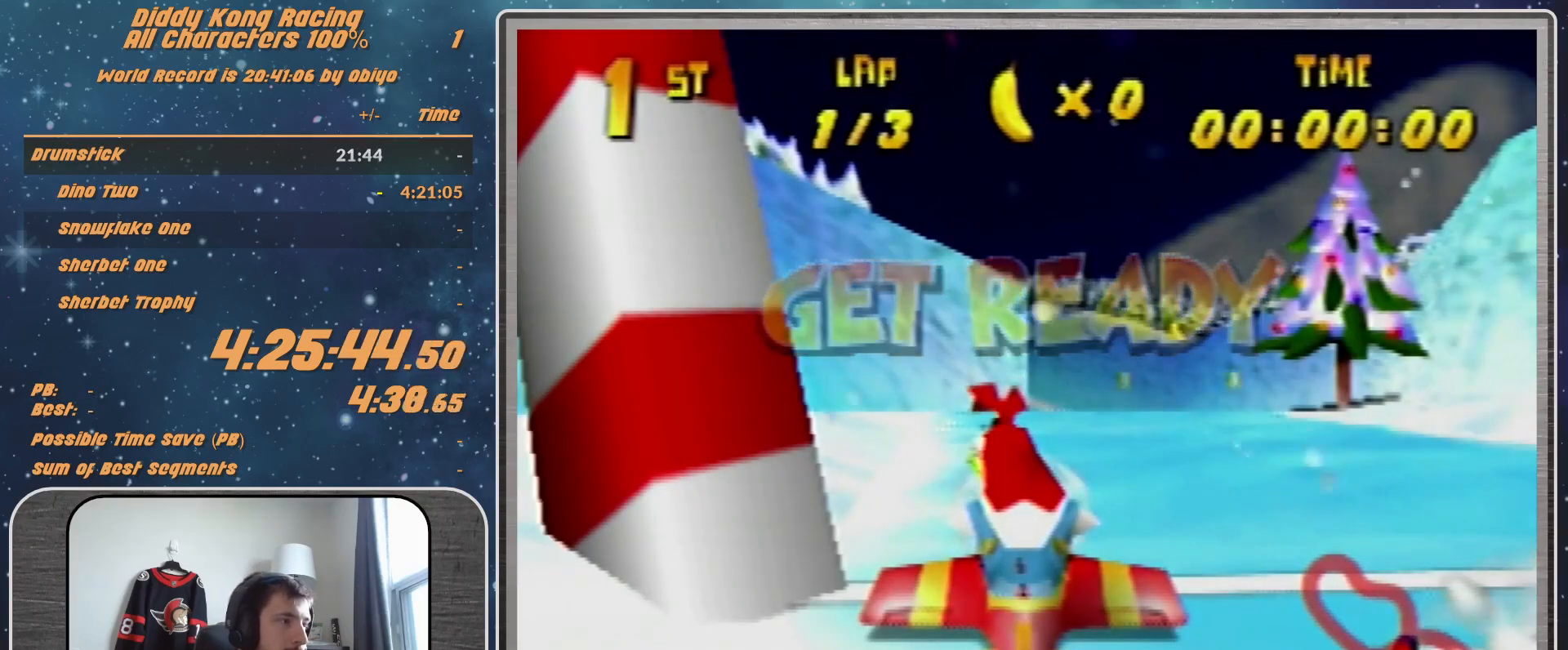
{"buttons": ["A"], "left_stick": "center", "events": [[100, "A", "down"]]}
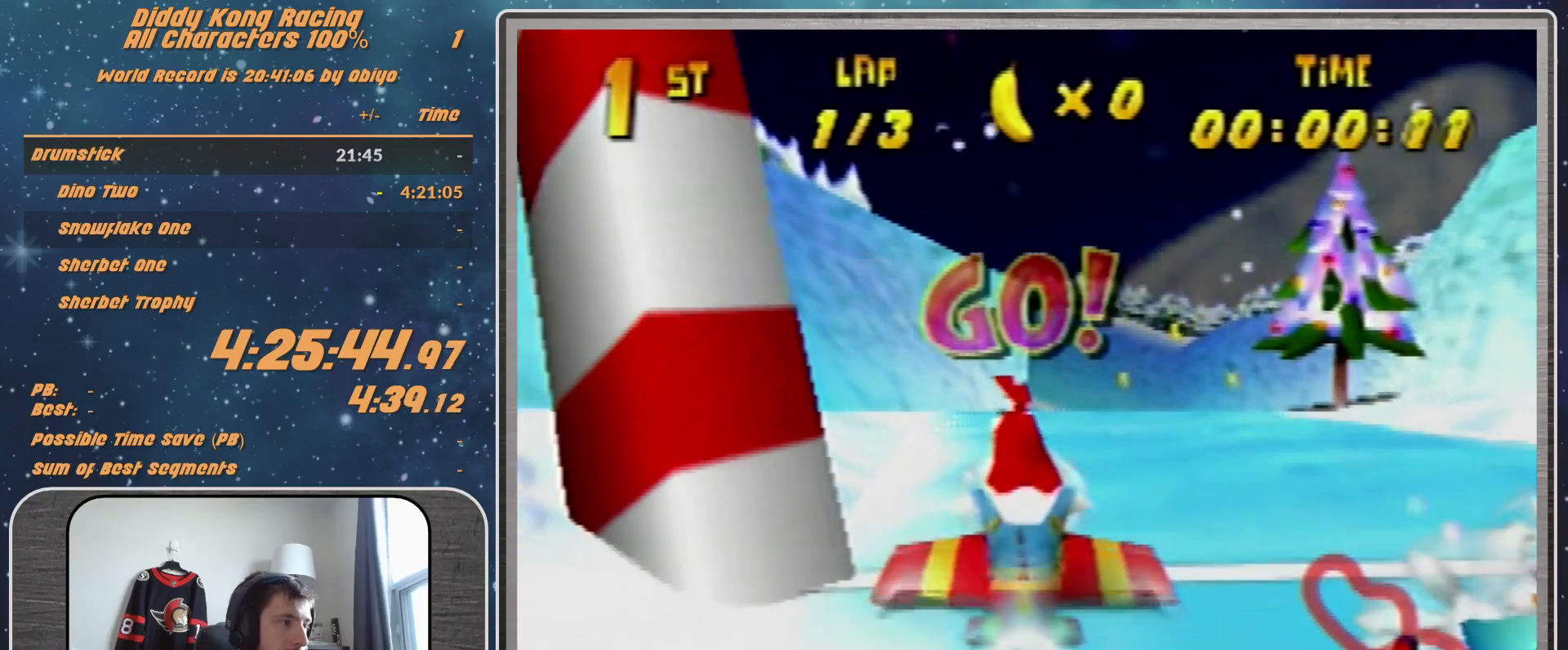
{"buttons": ["R1"], "left_stick": "right", "events": [[133, "A", "up"], [267, "R1", "down"], [300, "R1", "up"], [333, "left_stick", "right"], [367, "R1", "down"]]}
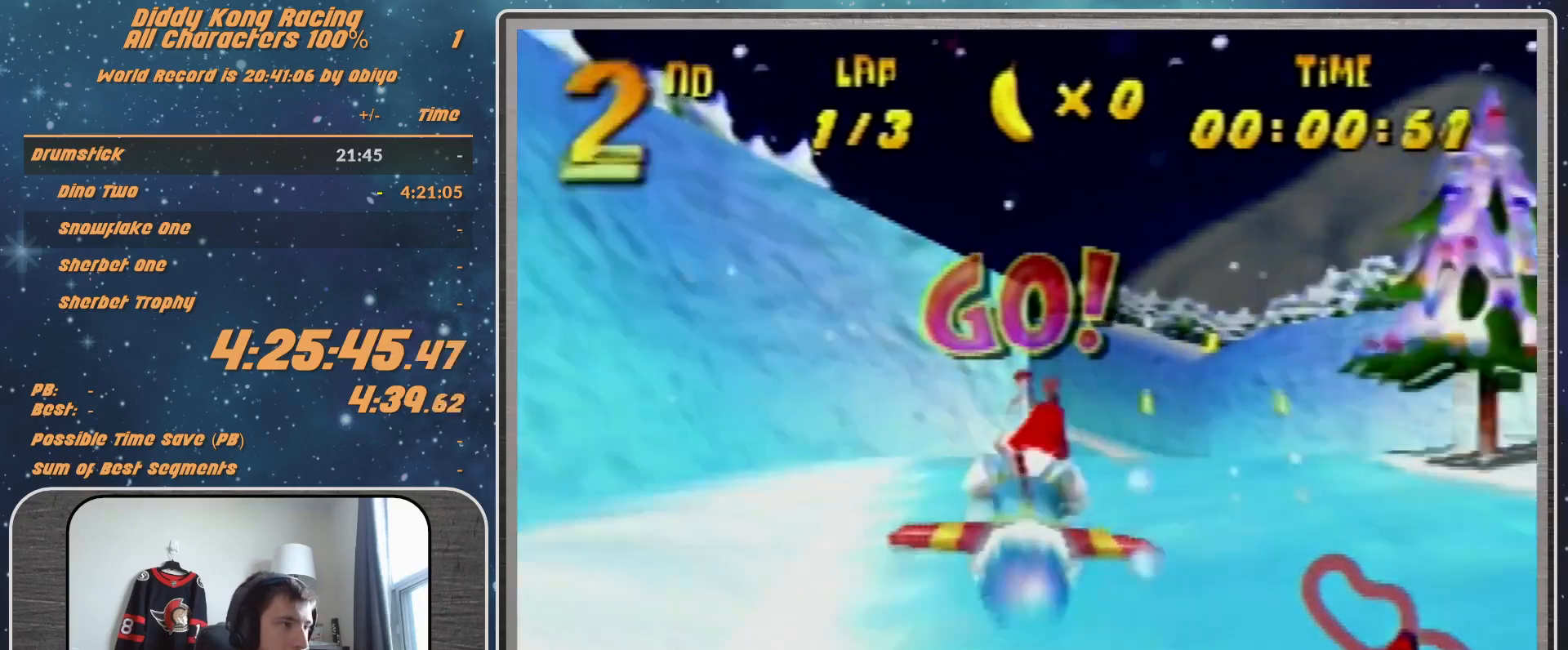
{"buttons": ["A", "R1"], "left_stick": "down-left", "events": [[33, "left_stick", "center"], [267, "A", "down"], [433, "left_stick", "down-left"]]}
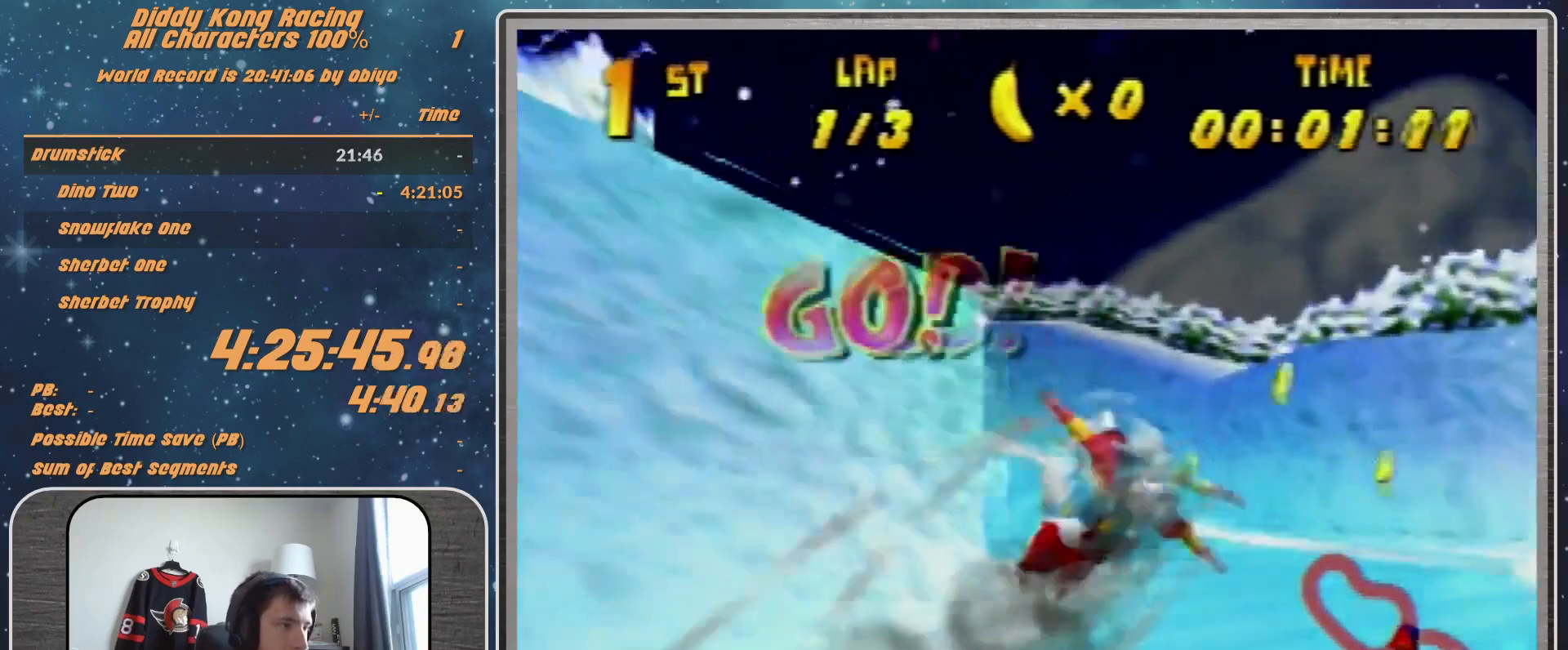
{"buttons": ["A", "R1"], "left_stick": "center", "events": [[200, "left_stick", "left"], [467, "left_stick", "center"]]}
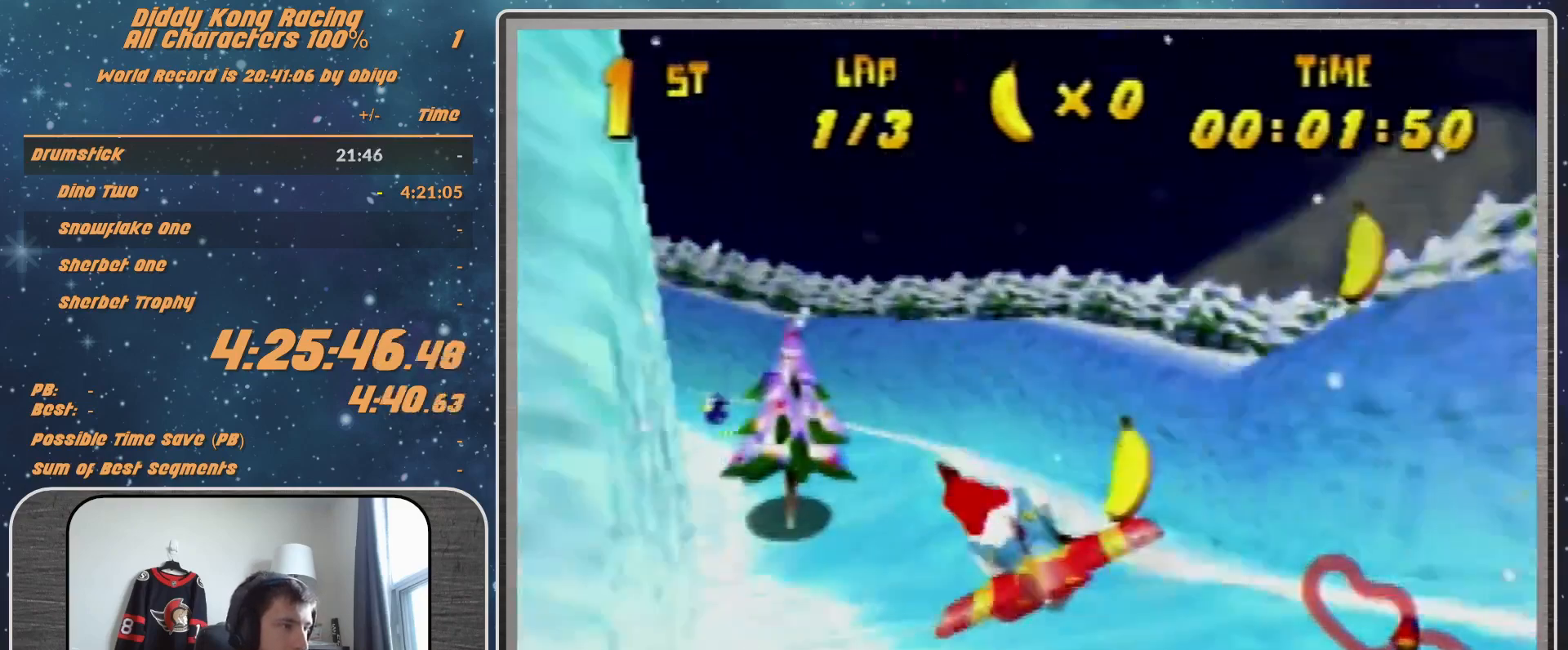
{"buttons": ["A", "R1"], "left_stick": "left", "events": [[167, "left_stick", "left"]]}
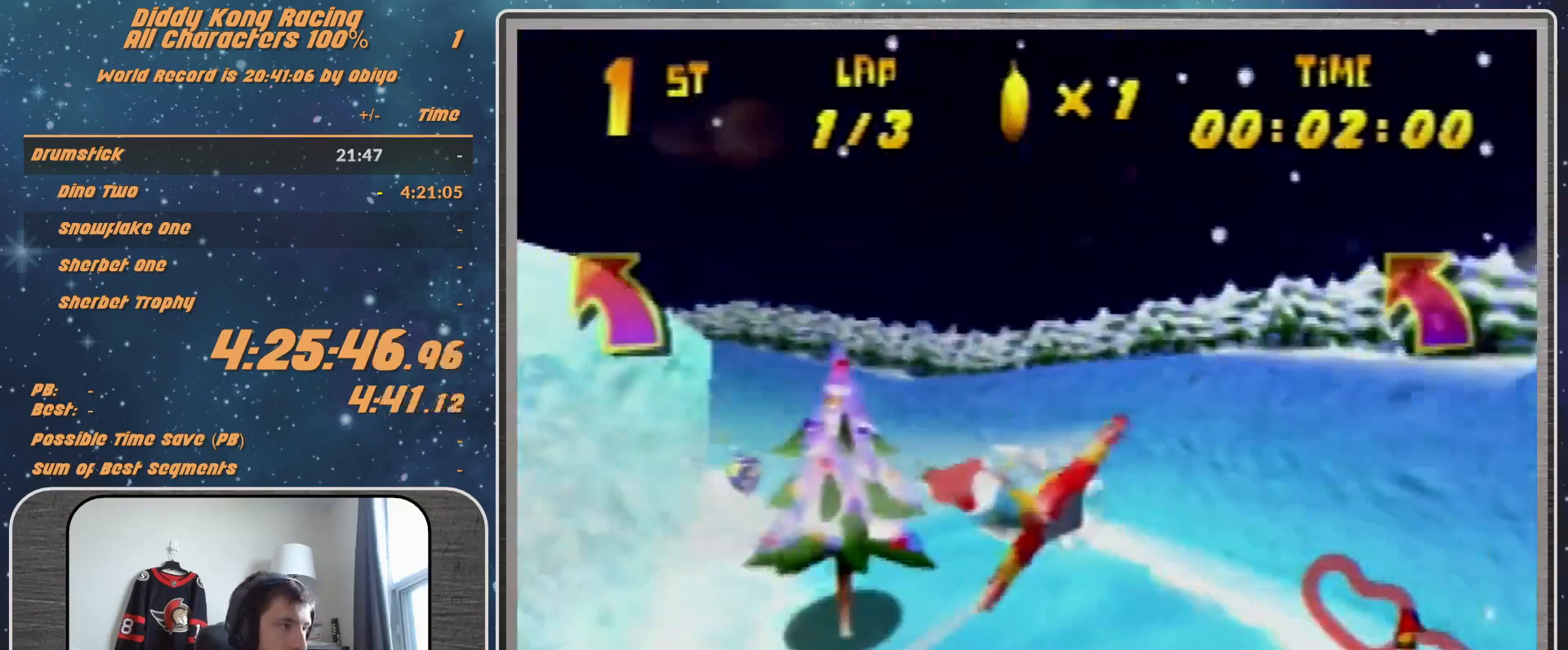
{"buttons": ["A", "R1"], "left_stick": "up-left", "events": [[233, "left_stick", "center"], [367, "left_stick", "left"], [467, "left_stick", "up-left"]]}
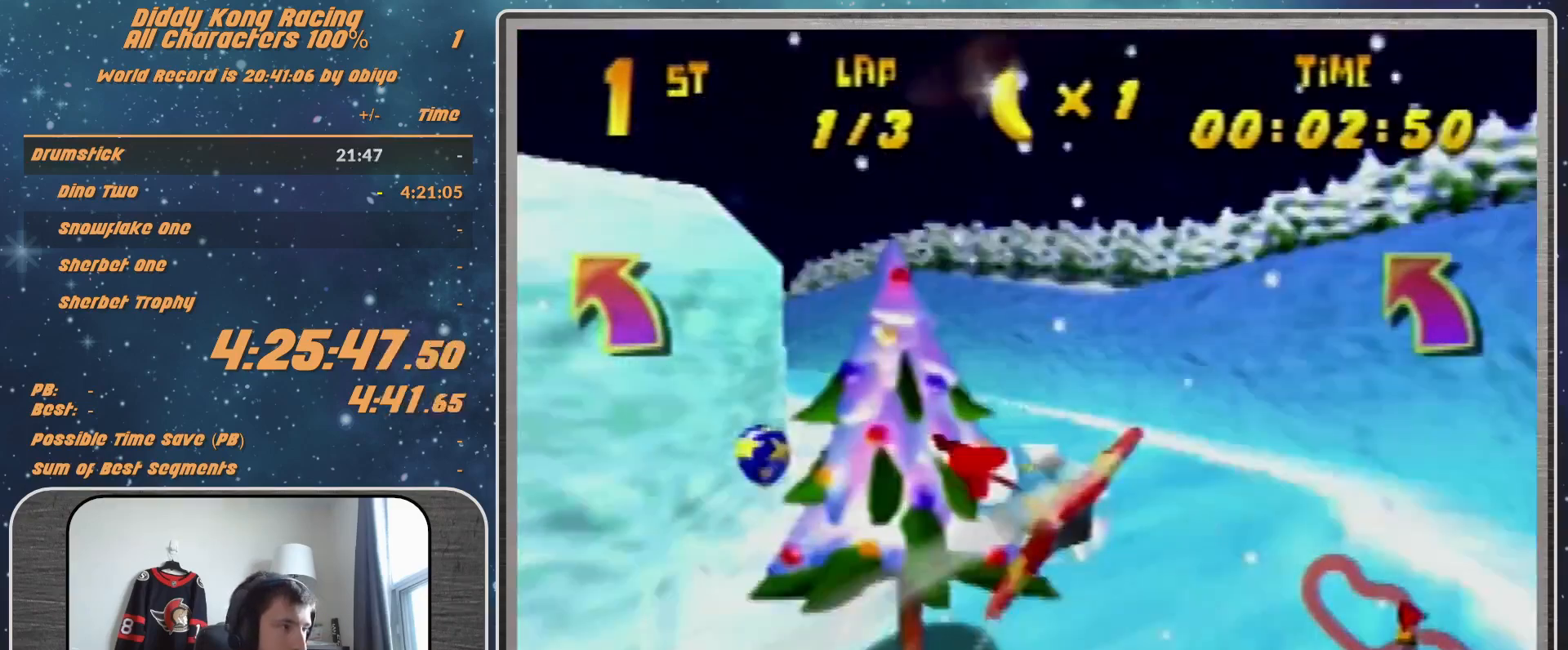
{"buttons": ["R1"], "left_stick": "down-left", "events": [[133, "A", "up"], [167, "A", "down"], [167, "left_stick", "left"], [233, "A", "up"], [233, "left_stick", "up-left"], [367, "A", "down"], [467, "A", "up"], [467, "left_stick", "down-left"]]}
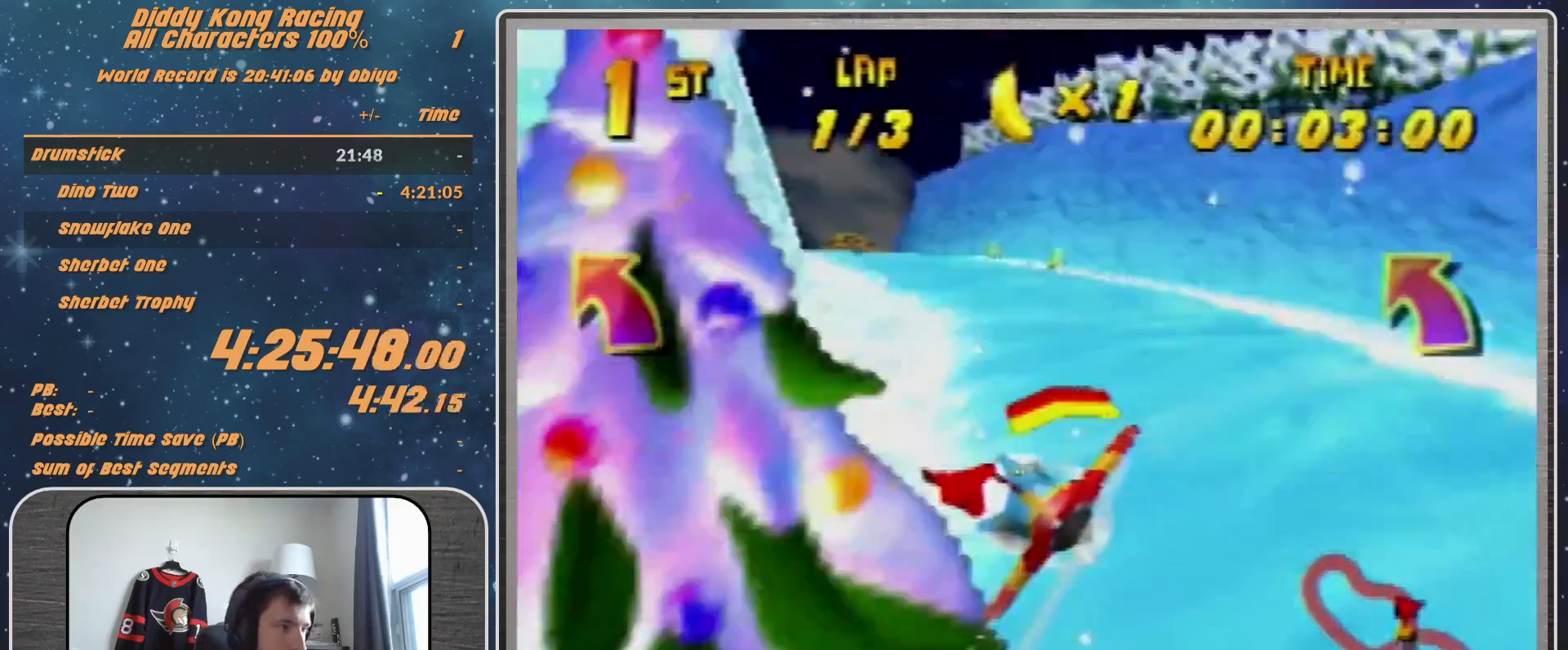
{"buttons": ["R1"], "left_stick": "center", "events": [[67, "A", "down"], [167, "A", "up"], [167, "left_stick", "center"], [233, "A", "down"], [267, "left_stick", "up"], [300, "A", "up"], [367, "left_stick", "center"]]}
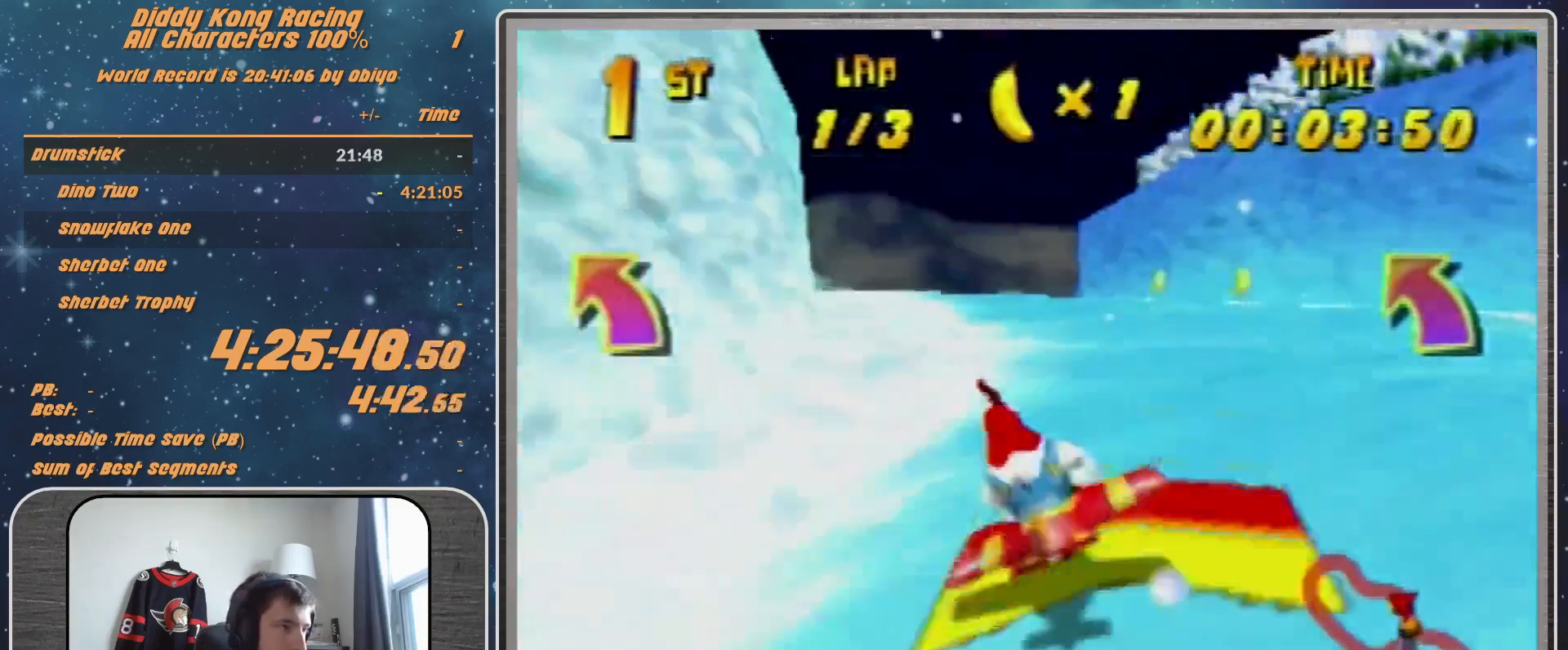
{"buttons": ["R1"], "left_stick": "center", "events": []}
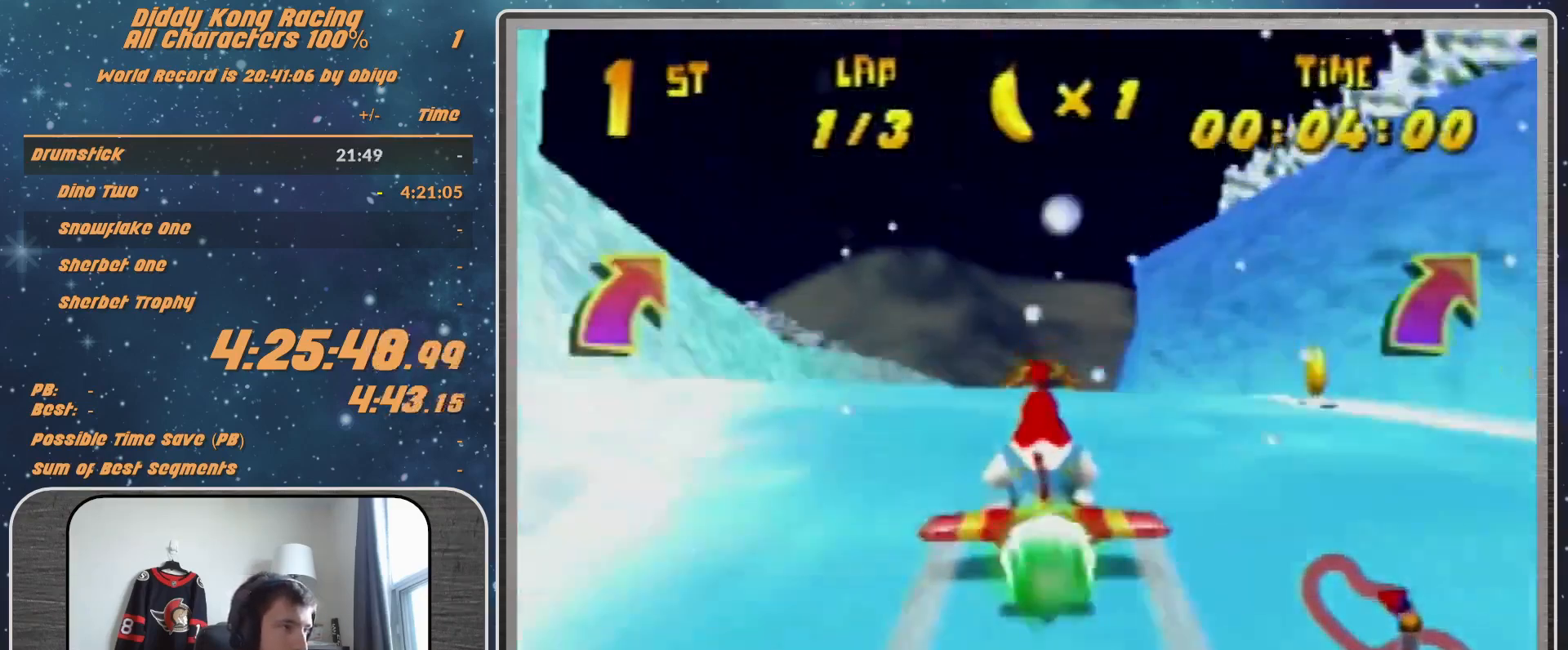
{"buttons": ["R1"], "left_stick": "up-right", "events": [[133, "left_stick", "right"], [200, "left_stick", "up-right"], [300, "left_stick", "center"], [433, "left_stick", "up-right"]]}
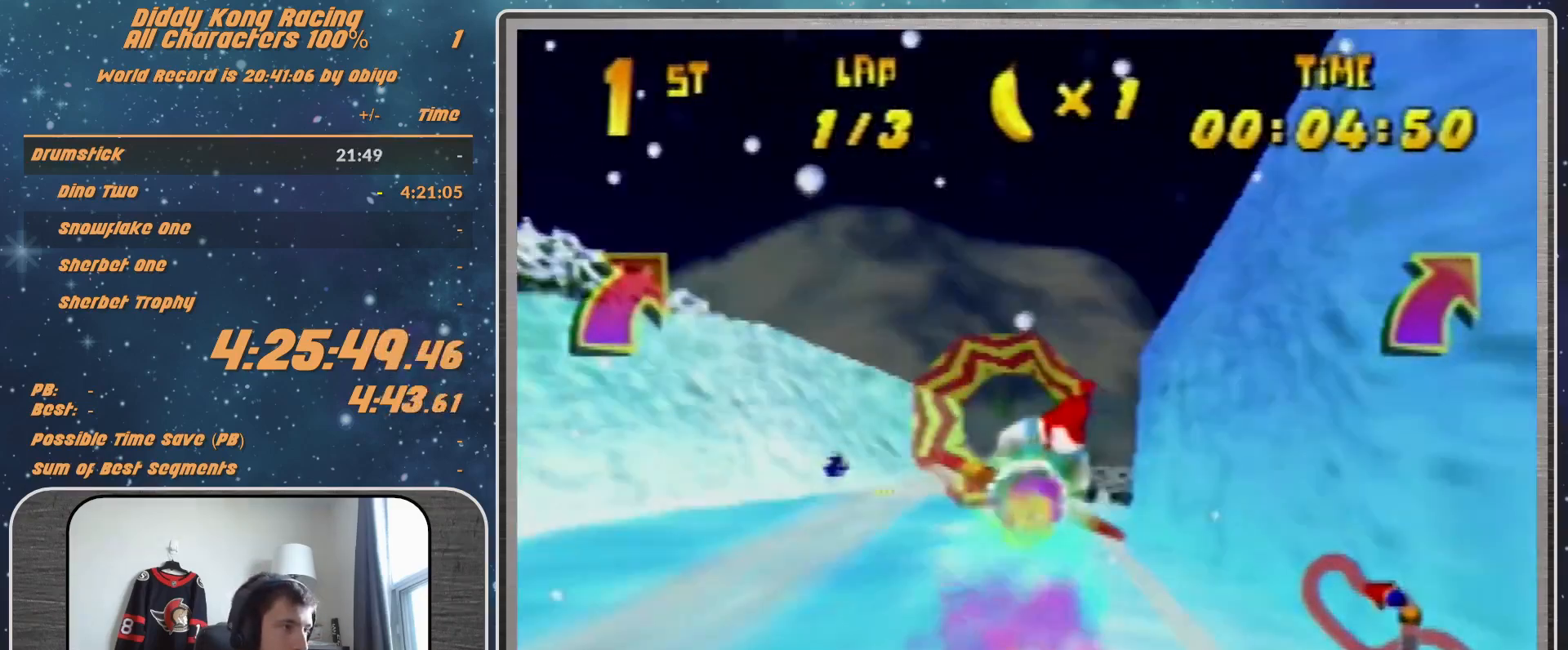
{"buttons": ["R1"], "left_stick": "left", "events": [[133, "left_stick", "center"], [300, "left_stick", "left"]]}
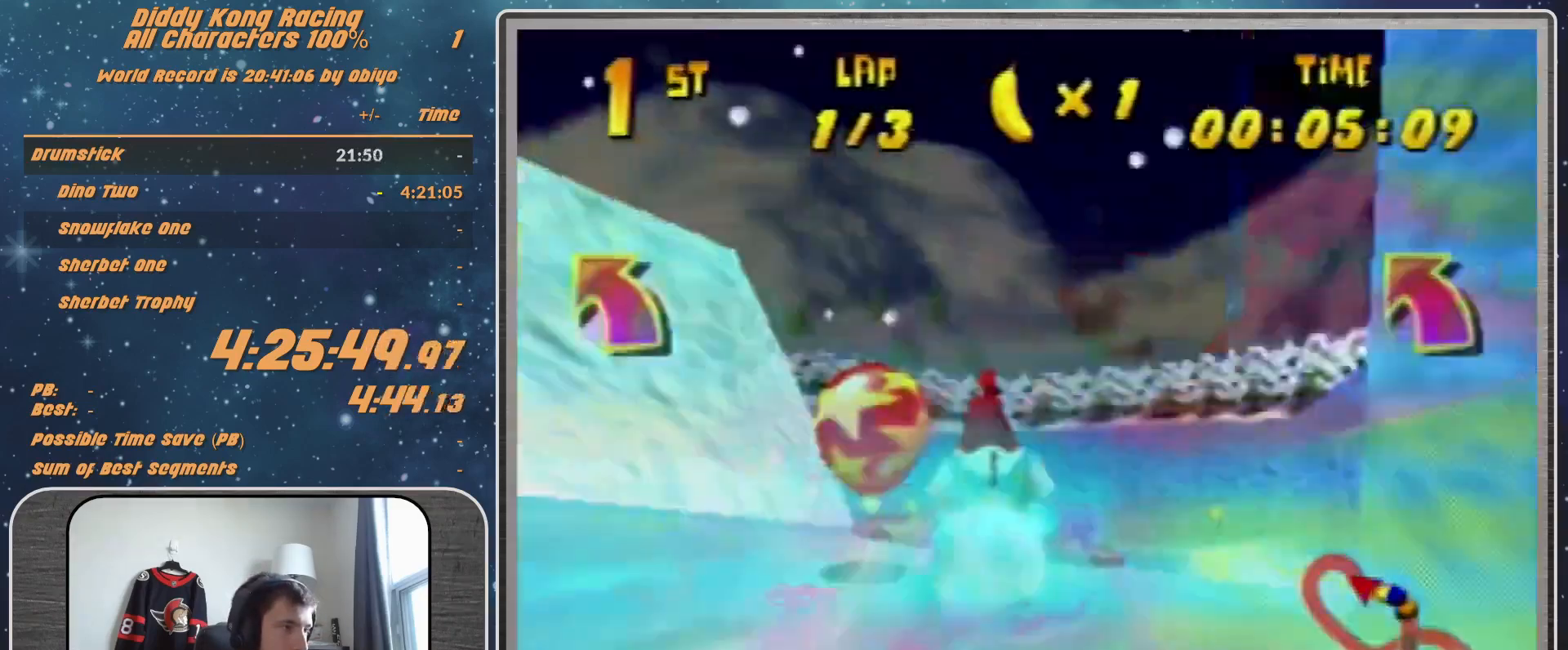
{"buttons": ["B", "R1"], "left_stick": "left", "events": [[333, "B", "down"]]}
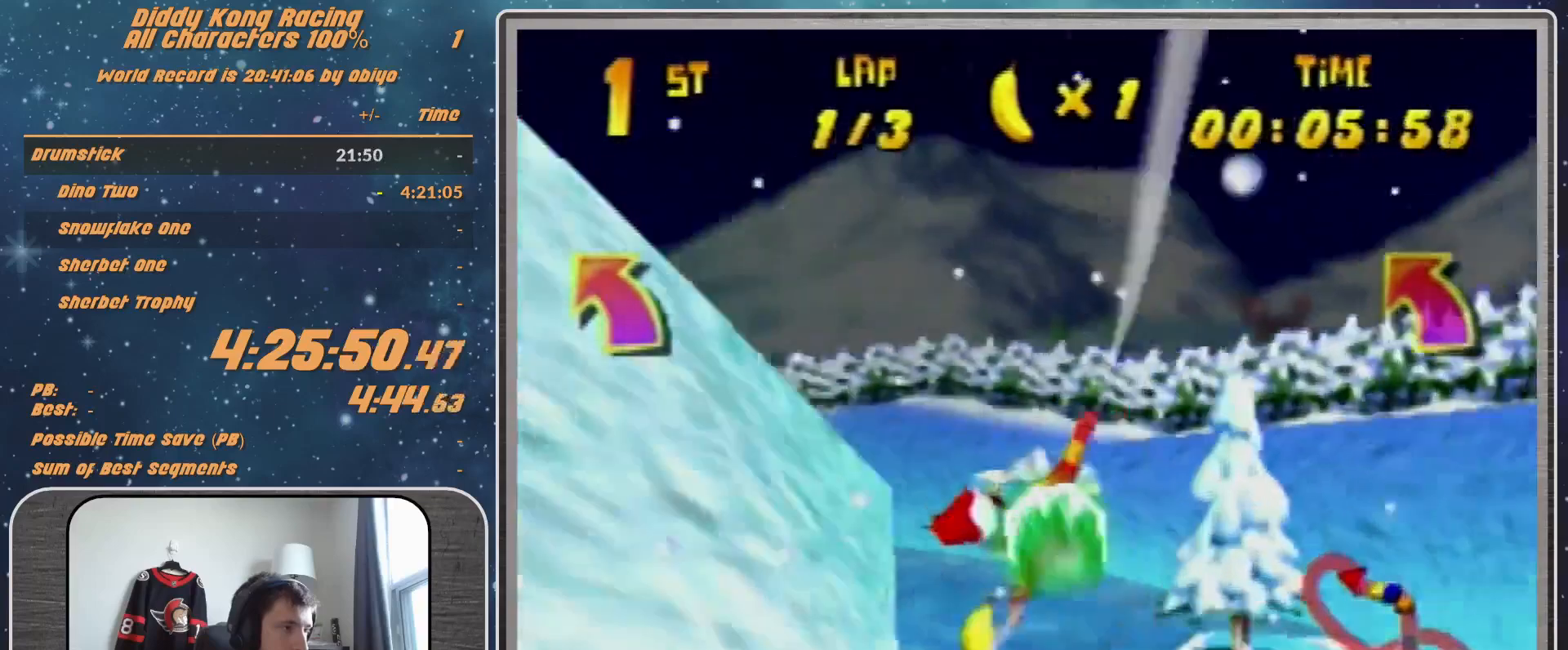
{"buttons": ["B", "R1"], "left_stick": "left", "events": [[33, "B", "up"], [300, "B", "down"]]}
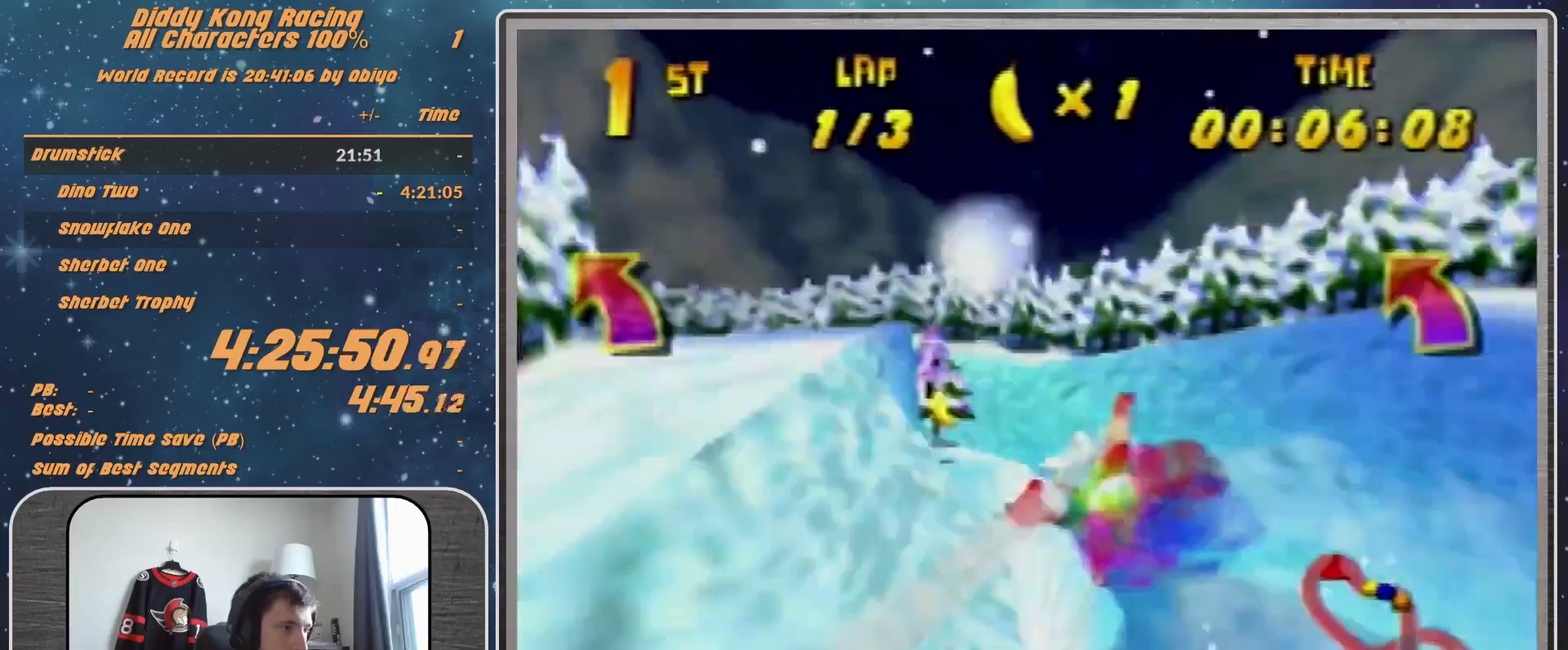
{"buttons": ["R1"], "left_stick": "up-right", "events": [[167, "B", "up"], [167, "left_stick", "up-left"], [467, "left_stick", "up-right"]]}
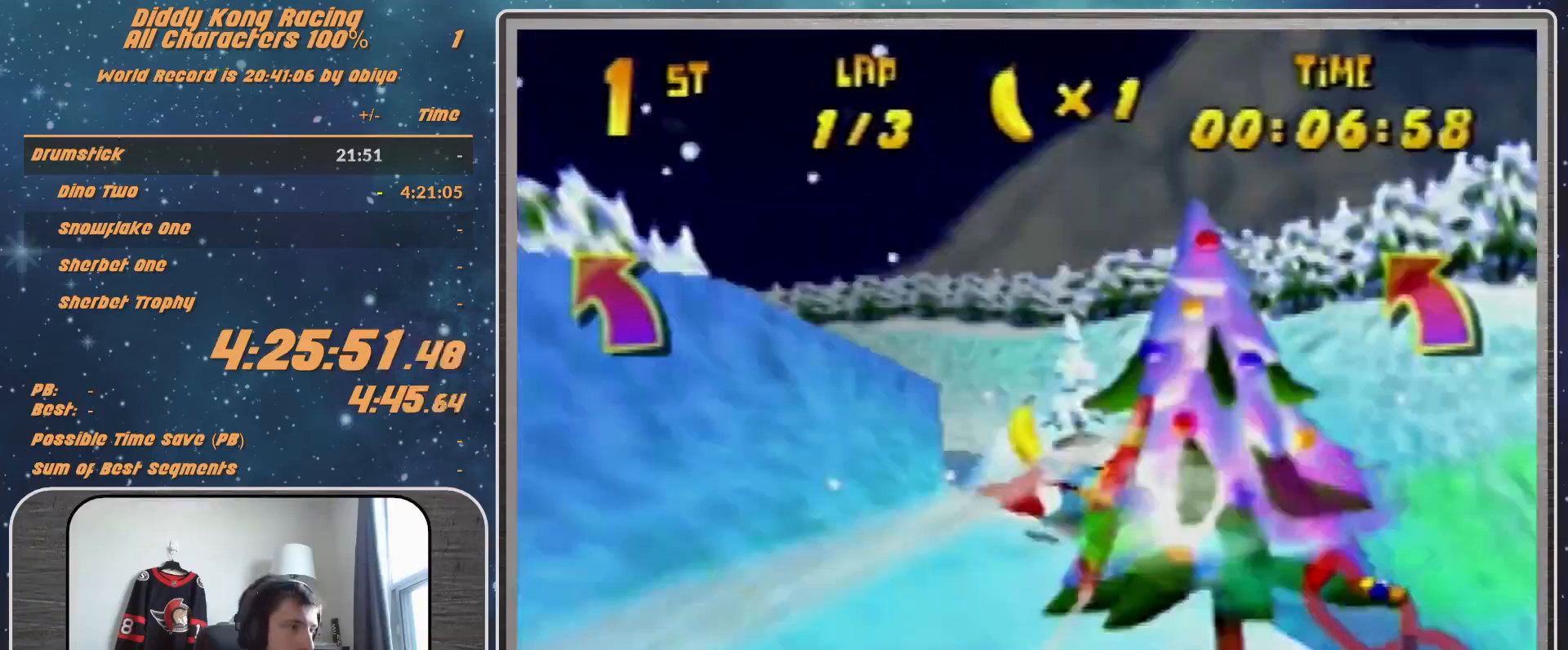
{"buttons": ["A", "B", "R1"], "left_stick": "up-right", "events": [[267, "left_stick", "center"], [333, "left_stick", "up-right"], [367, "A", "down"], [367, "B", "down"]]}
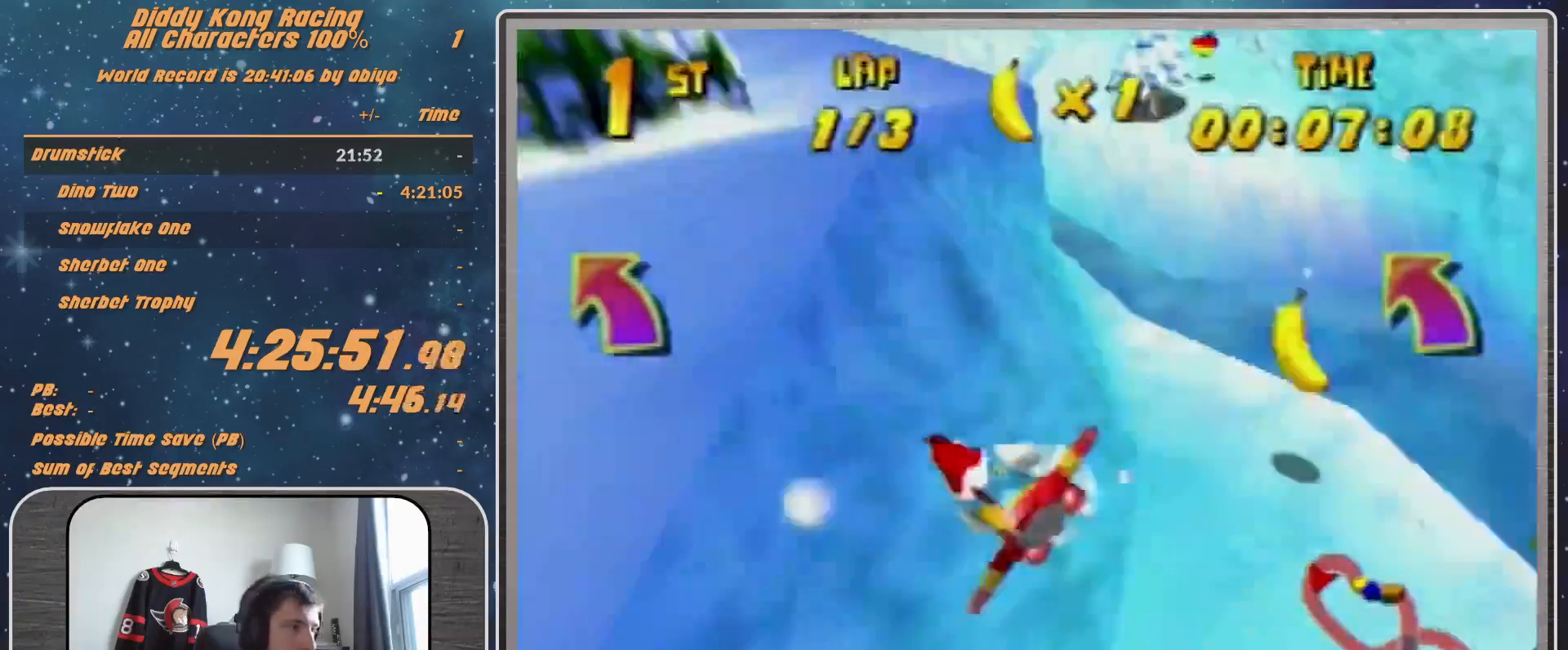
{"buttons": ["A", "R1"], "left_stick": "right", "events": [[33, "B", "up"], [133, "left_stick", "center"], [200, "left_stick", "up-right"], [433, "left_stick", "right"]]}
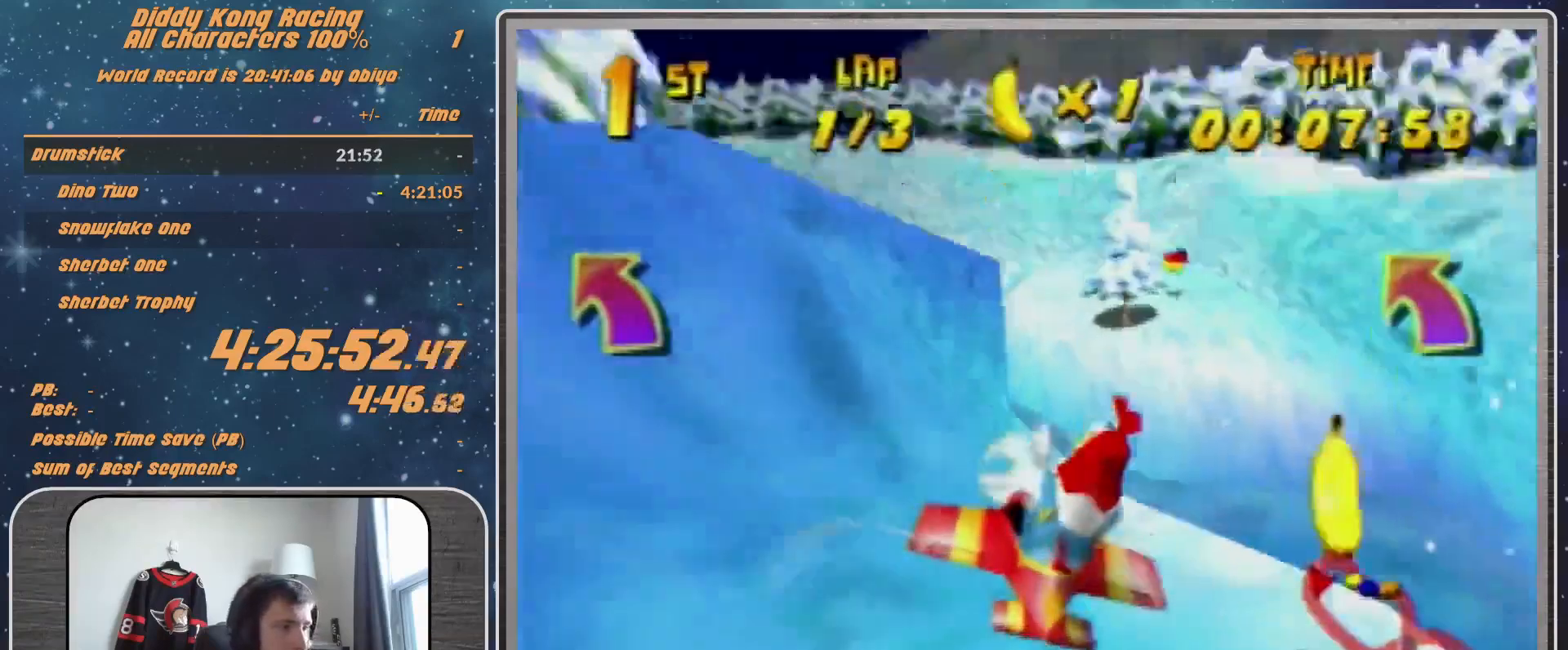
{"buttons": ["A", "R1"], "left_stick": "left", "events": [[100, "left_stick", "up-right"], [333, "left_stick", "center"], [433, "left_stick", "left"]]}
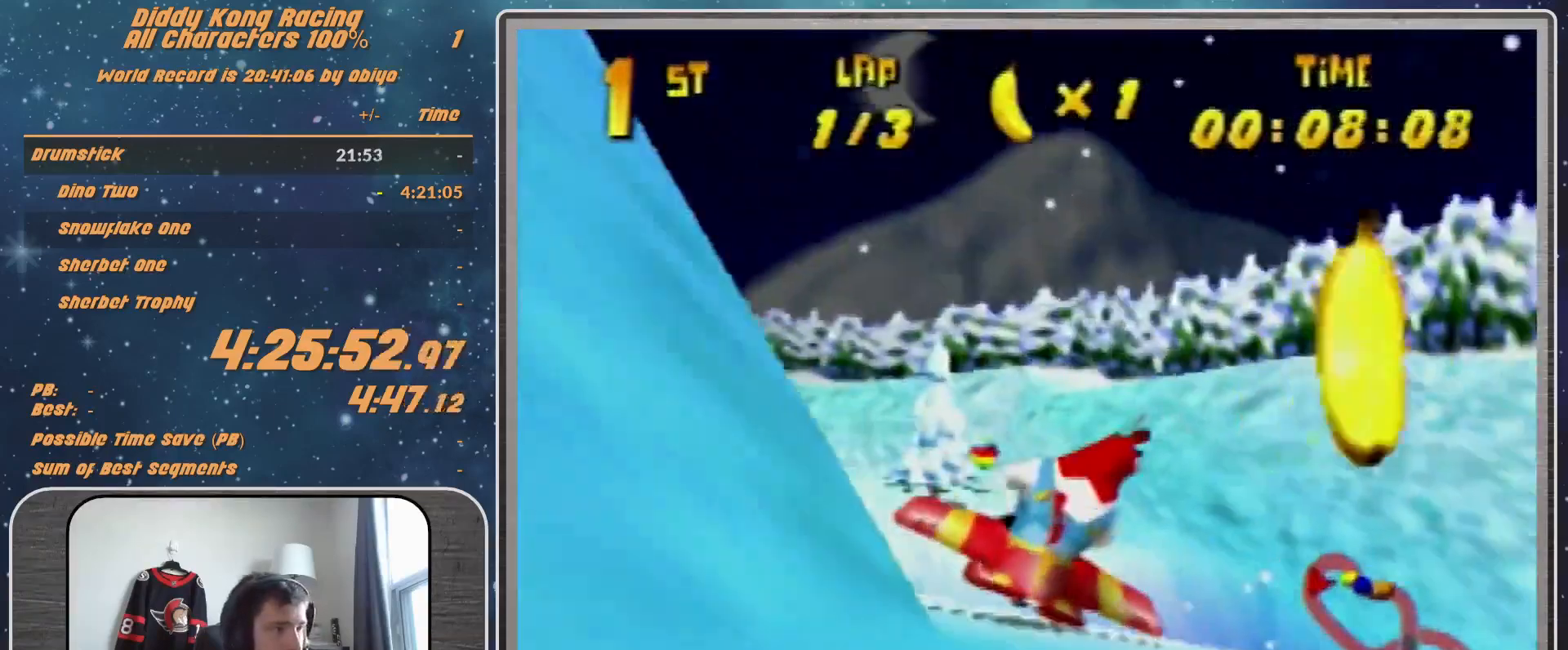
{"buttons": ["A", "R1"], "left_stick": "up-left", "events": [[467, "left_stick", "up-left"]]}
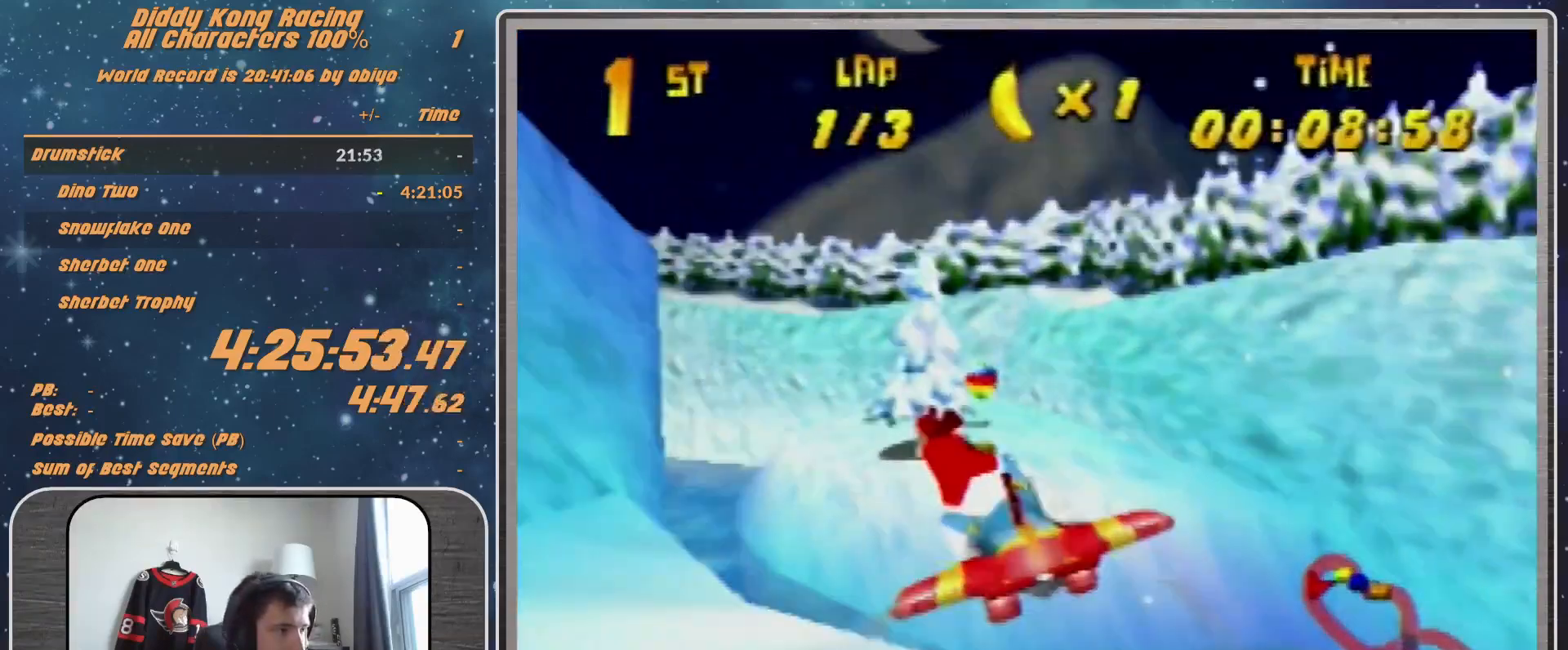
{"buttons": ["A", "R1"], "left_stick": "left", "events": [[67, "left_stick", "left"]]}
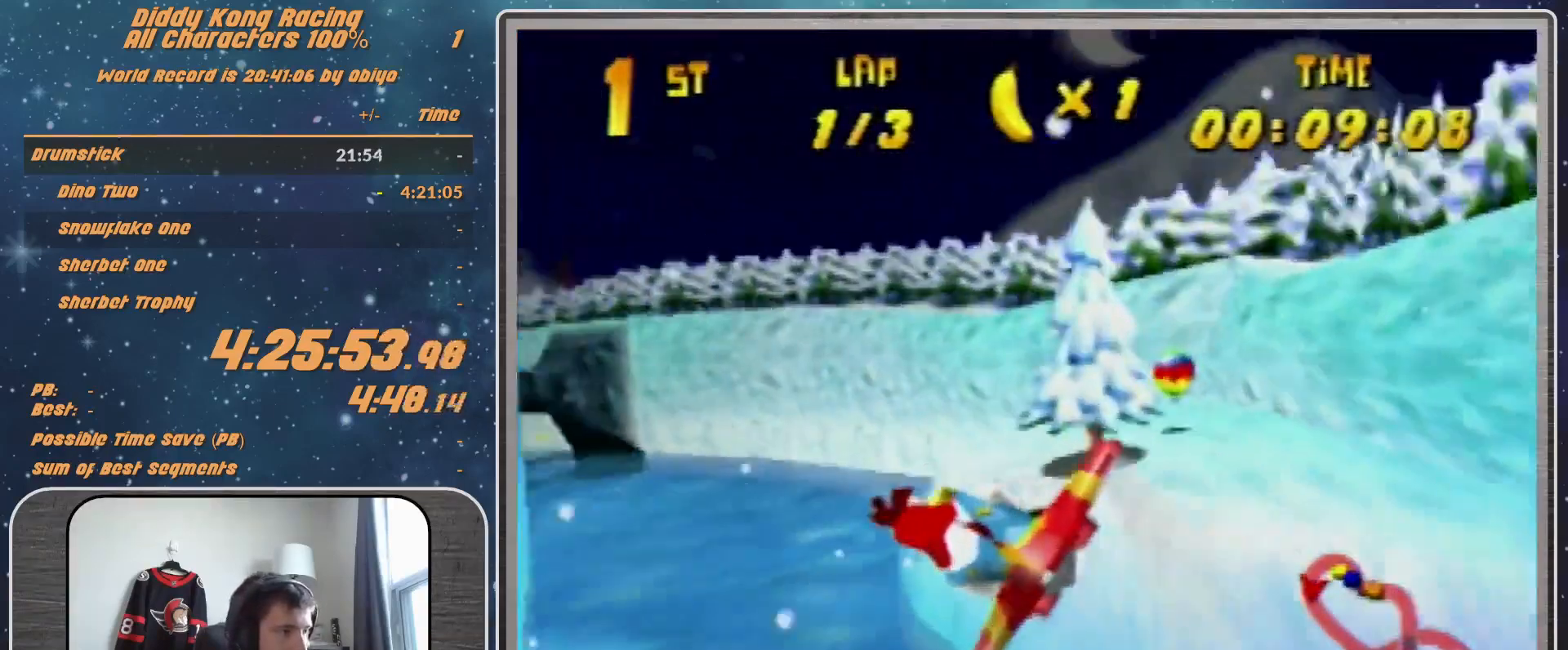
{"buttons": ["R1"], "left_stick": "left", "events": [[133, "A", "up"], [133, "R1", "up"], [200, "R1", "down"], [300, "R1", "up"], [433, "R1", "down"]]}
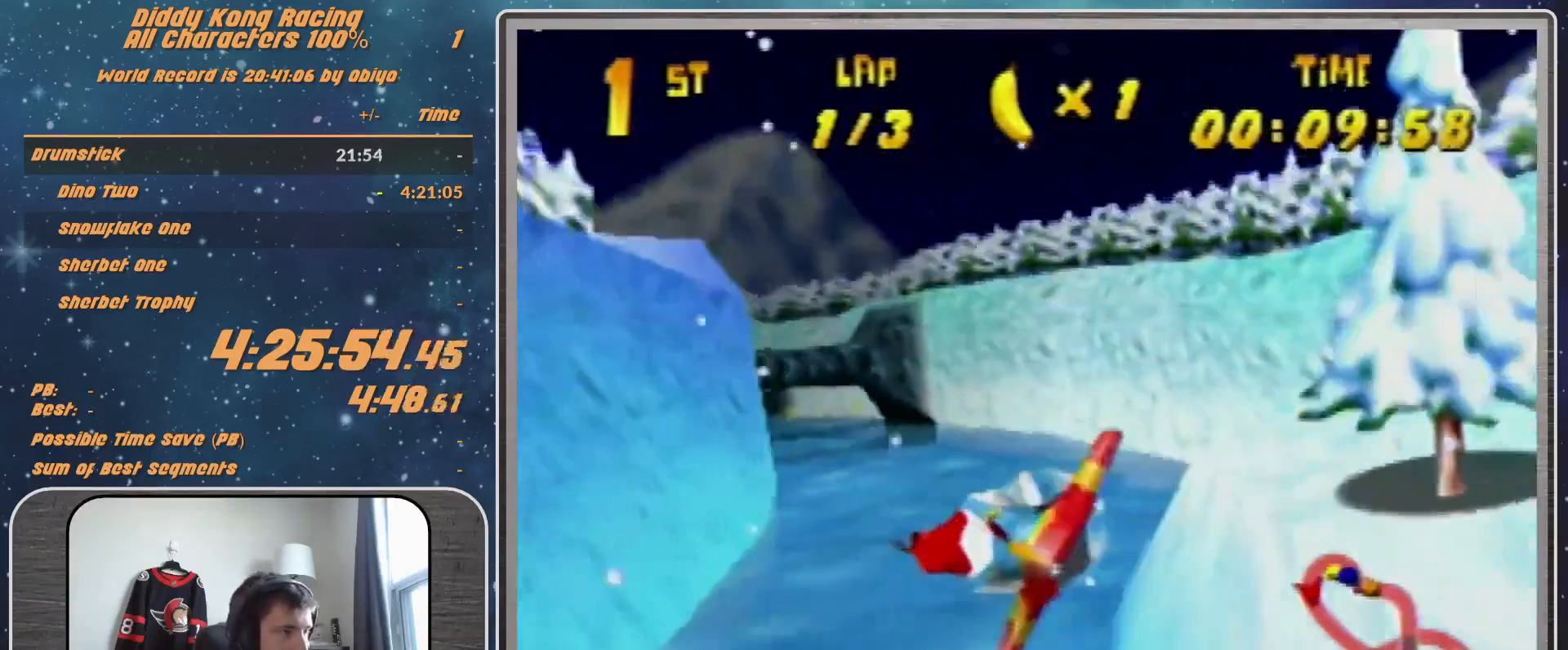
{"buttons": ["R1"], "left_stick": "left", "events": [[100, "R1", "up"], [300, "R1", "down"], [433, "R1", "up"], [500, "R1", "down"]]}
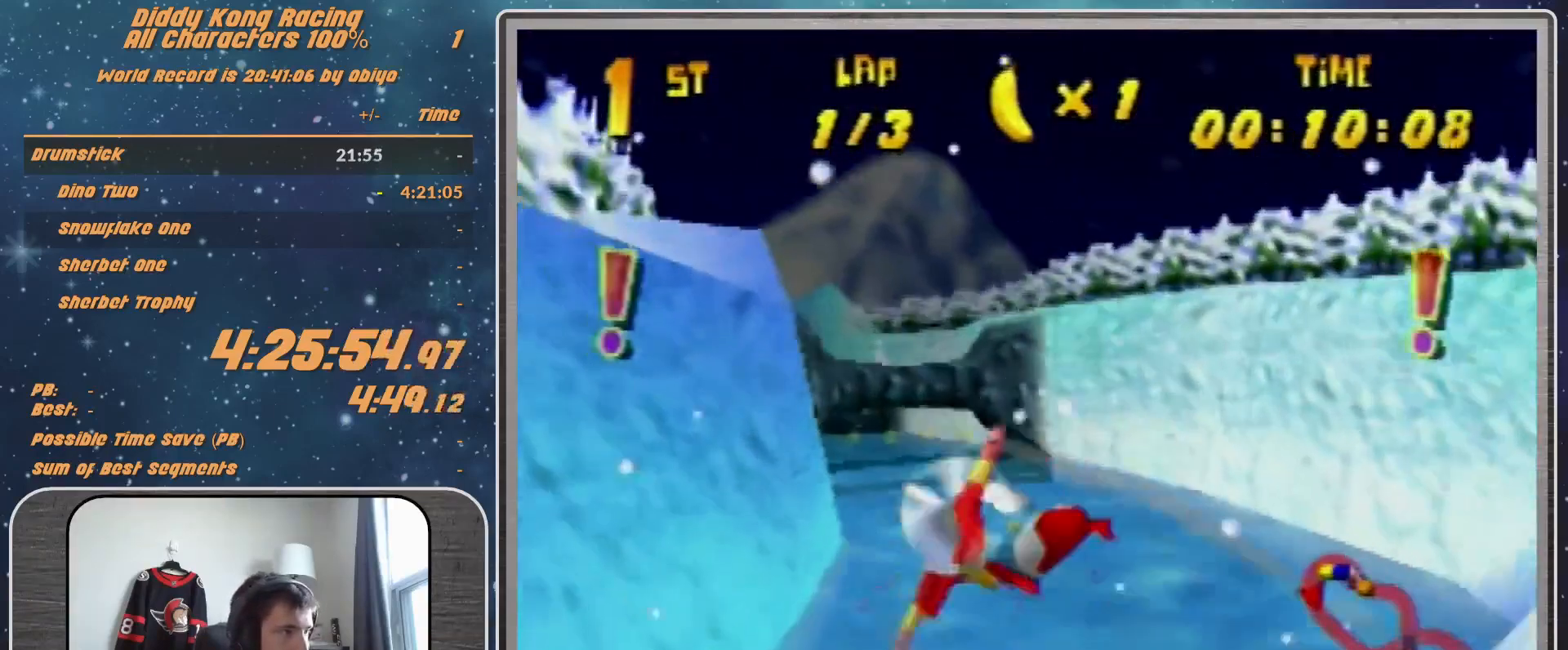
{"buttons": ["R1"], "left_stick": "center", "events": [[400, "left_stick", "center"]]}